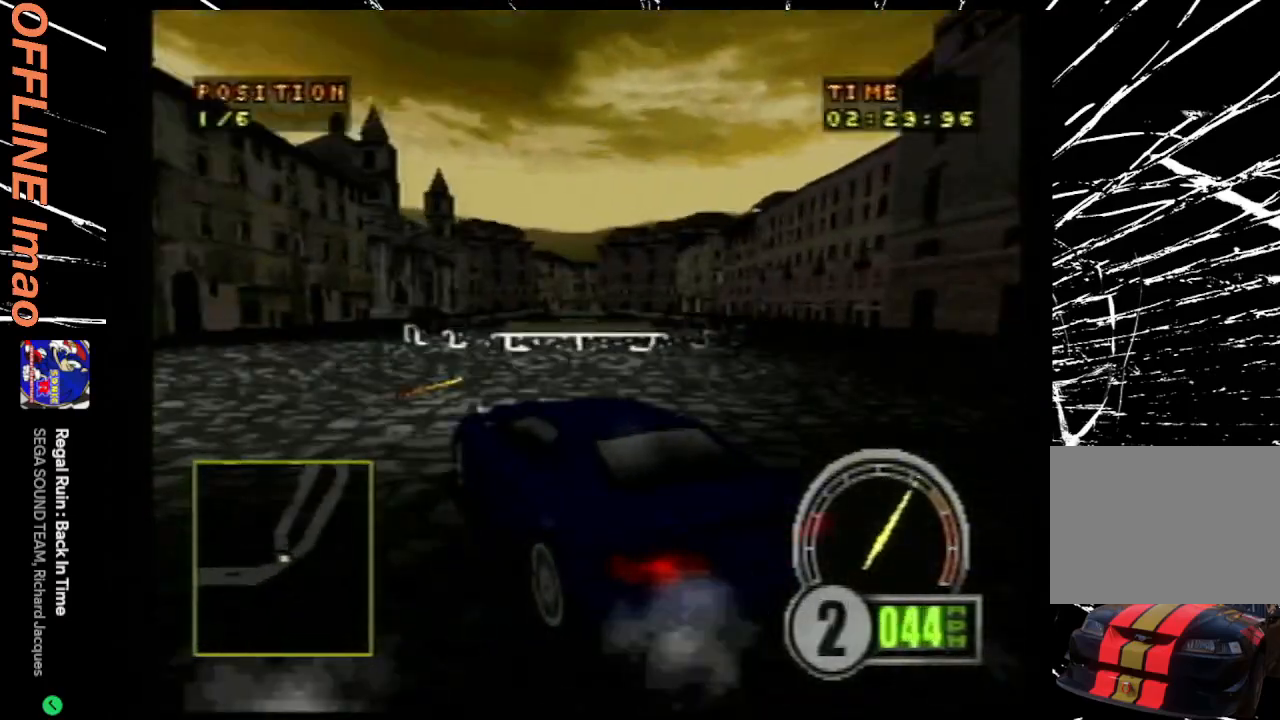
Gameplay with a controller (PlayStation layout); each line is a JSON object with the inputs held at the frame after it. "events" lists button and stick changes between this image and that frame as [ms after this image, input, new state], when the widget could be followed in between. Not read: L3 R3 left_stick right_stick.
{"buttons": ["CROSS"], "events": [[100, "DPAD_RIGHT", "up"]]}
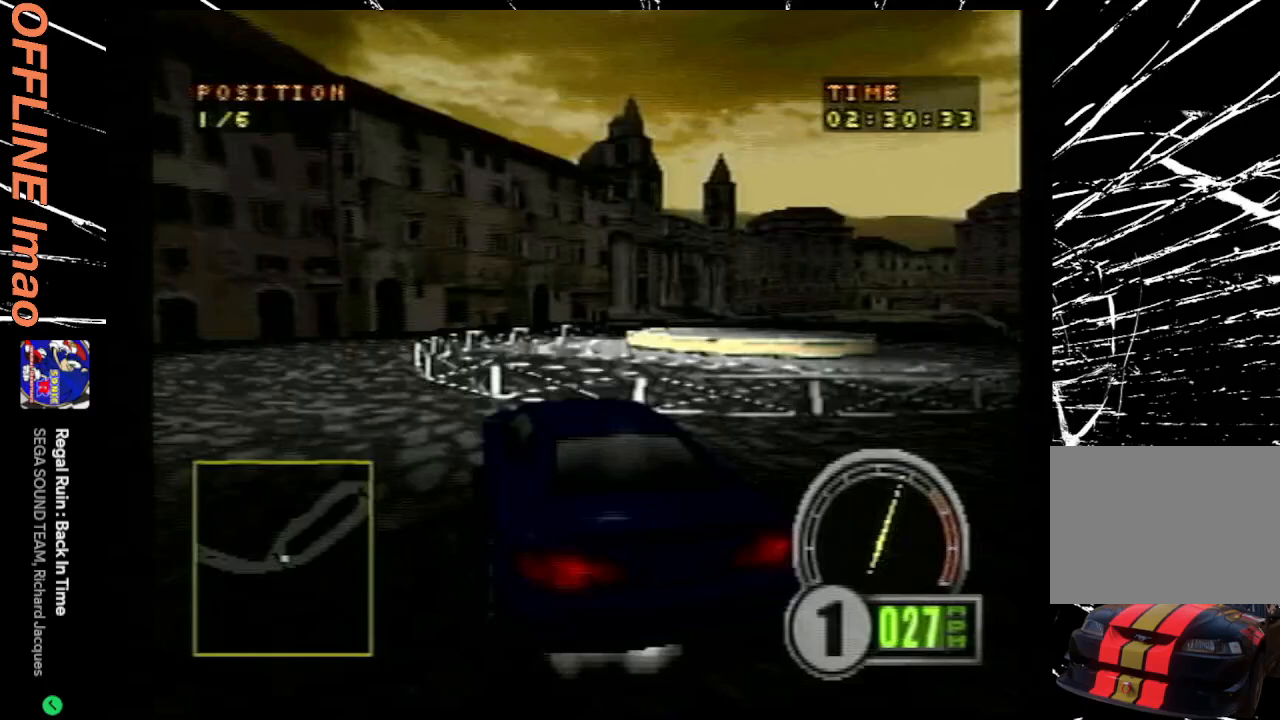
{"buttons": ["SQUARE", "DPAD_LEFT"], "events": [[167, "CROSS", "up"], [200, "DPAD_RIGHT", "down"], [333, "DPAD_RIGHT", "up"], [333, "SQUARE", "down"], [400, "DPAD_LEFT", "down"]]}
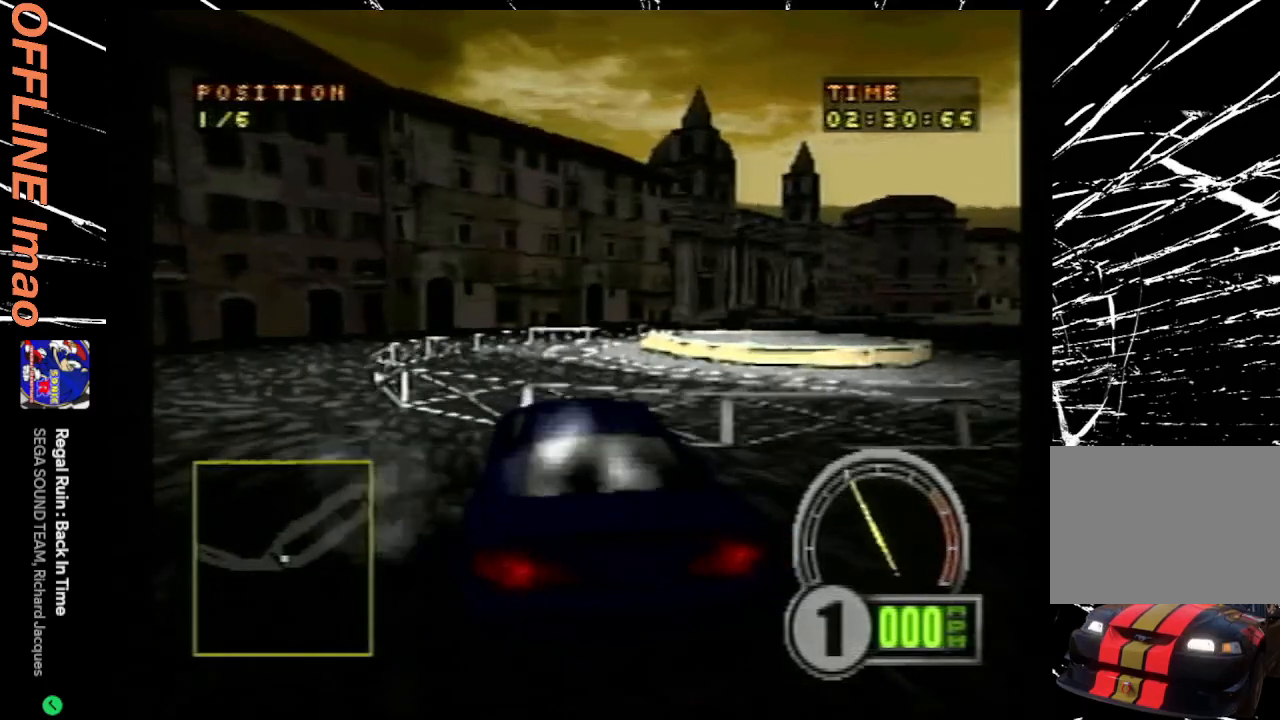
{"buttons": ["SQUARE", "DPAD_LEFT"], "events": []}
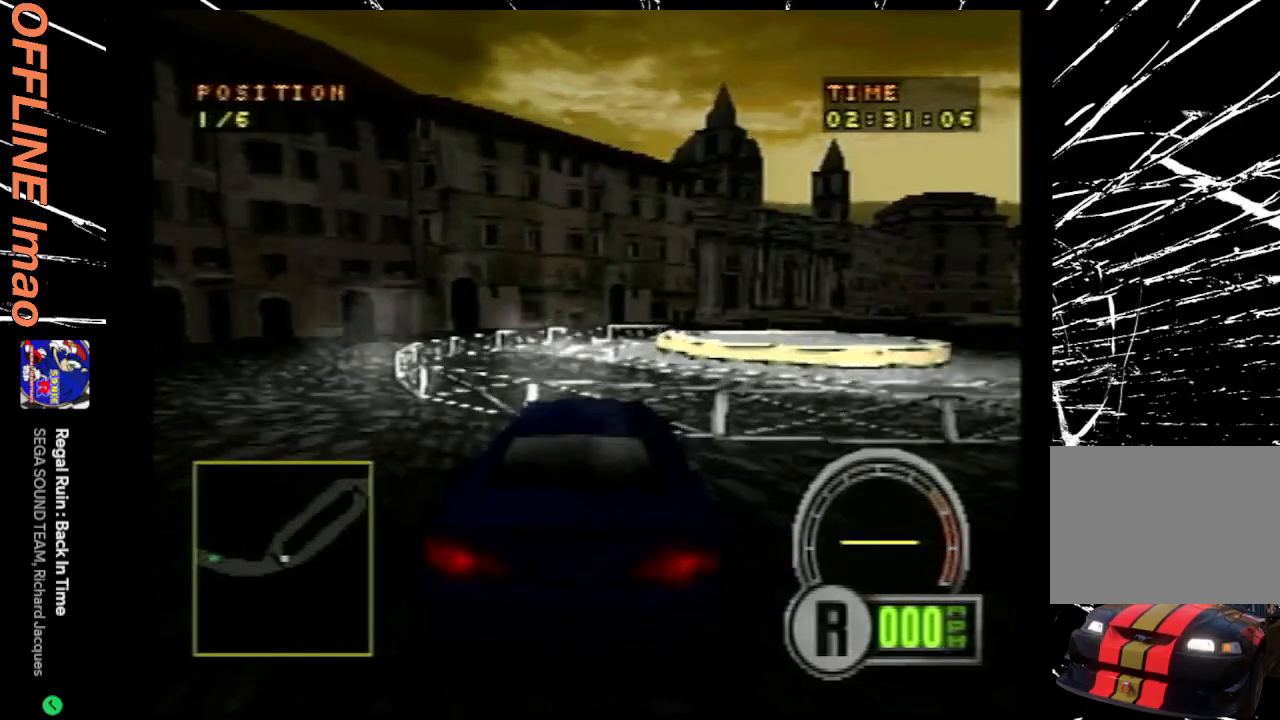
{"buttons": ["CROSS", "DPAD_LEFT"], "events": [[367, "SQUARE", "up"], [400, "CROSS", "down"]]}
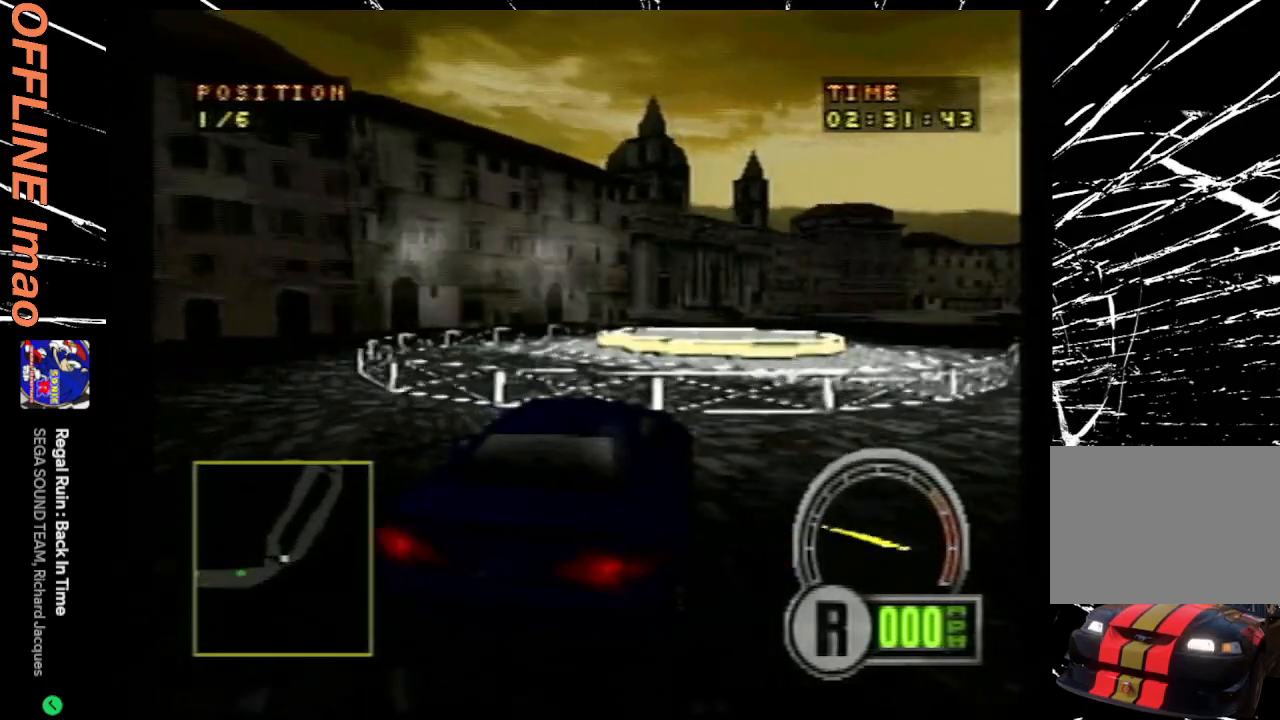
{"buttons": ["CROSS", "R2", "DPAD_RIGHT"], "events": [[67, "DPAD_LEFT", "up"], [133, "R2", "down"], [167, "DPAD_RIGHT", "down"]]}
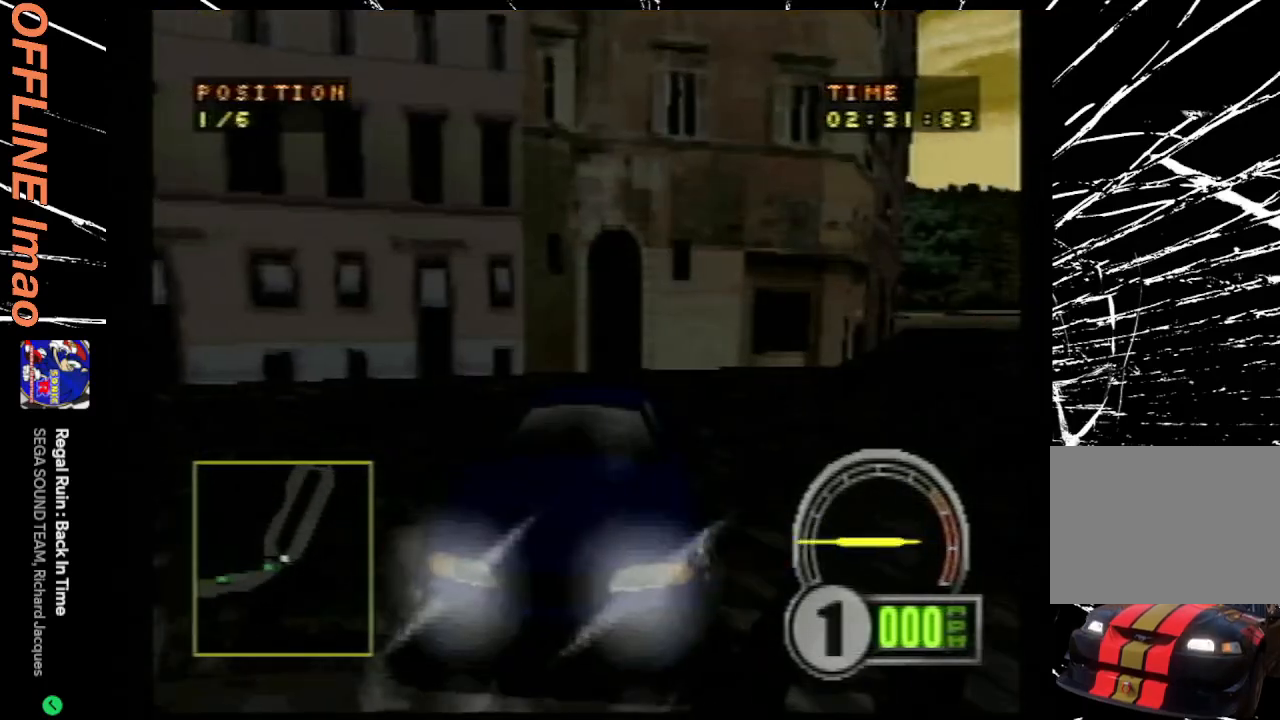
{"buttons": ["CROSS", "R2", "DPAD_RIGHT"], "events": []}
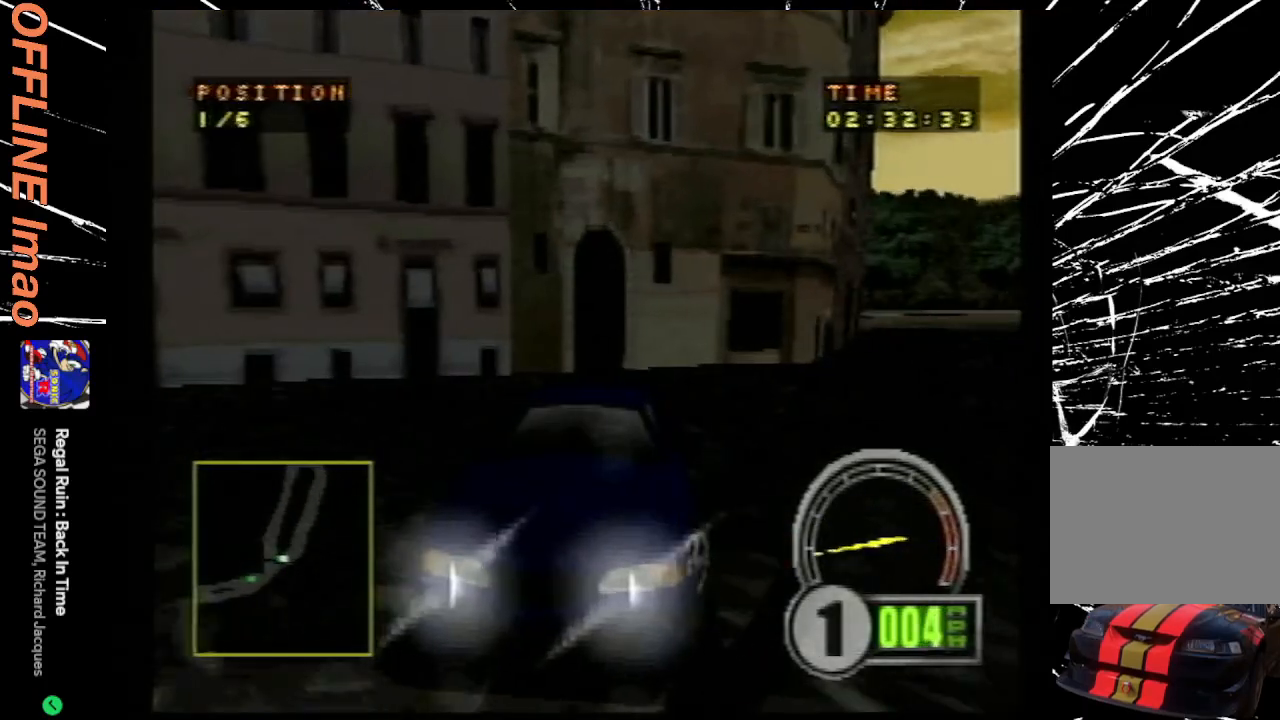
{"buttons": ["CROSS", "DPAD_RIGHT"], "events": [[200, "R2", "up"]]}
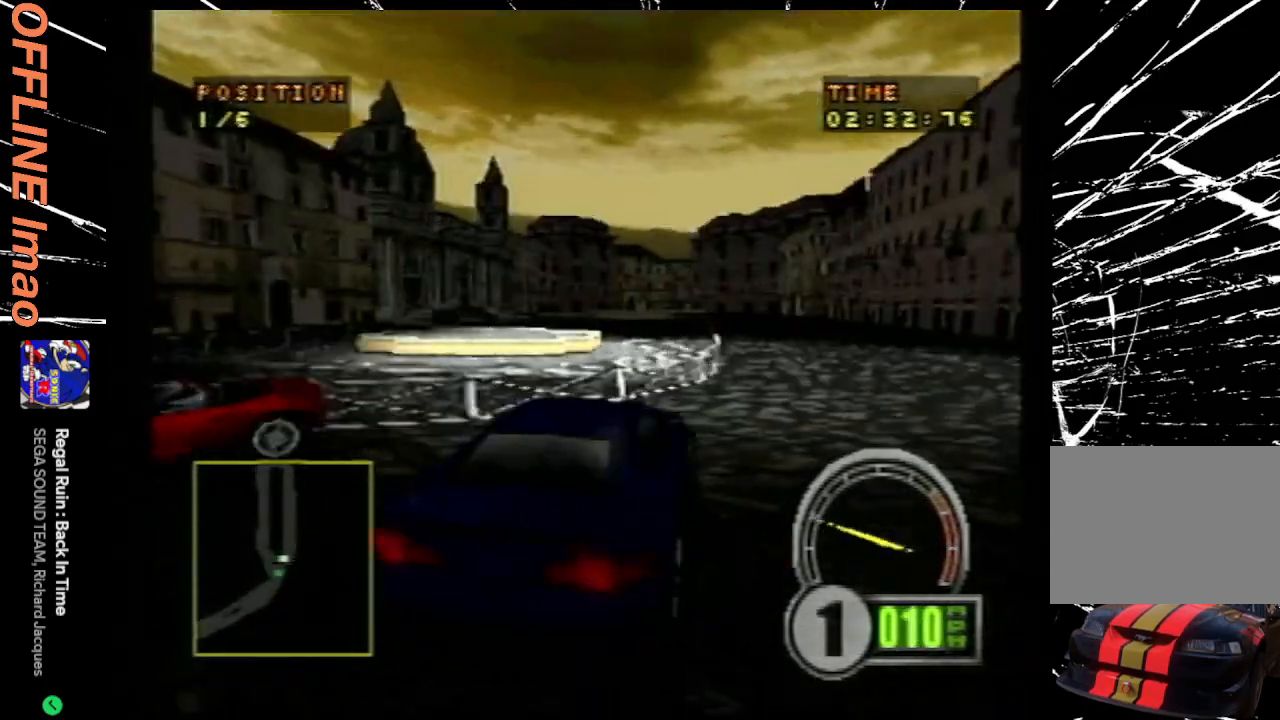
{"buttons": ["CROSS"], "events": [[333, "DPAD_RIGHT", "up"]]}
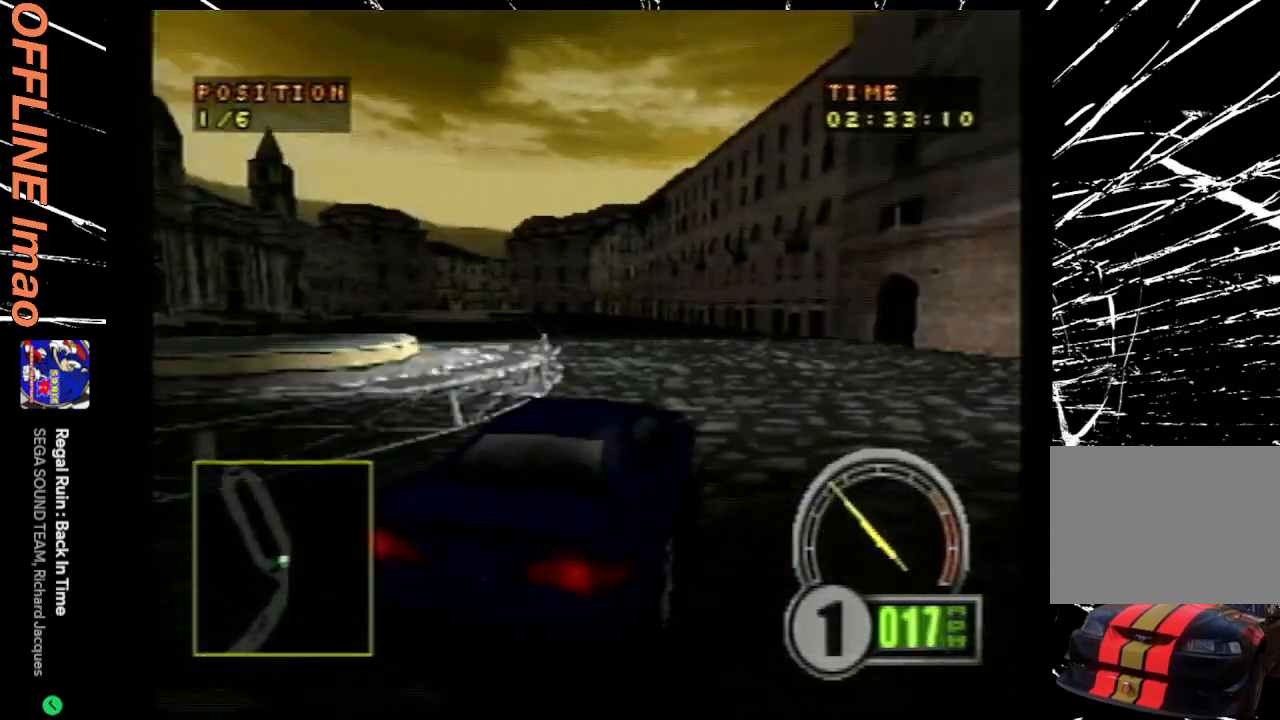
{"buttons": ["CROSS", "R2", "DPAD_LEFT"], "events": [[133, "R2", "down"], [233, "DPAD_LEFT", "down"]]}
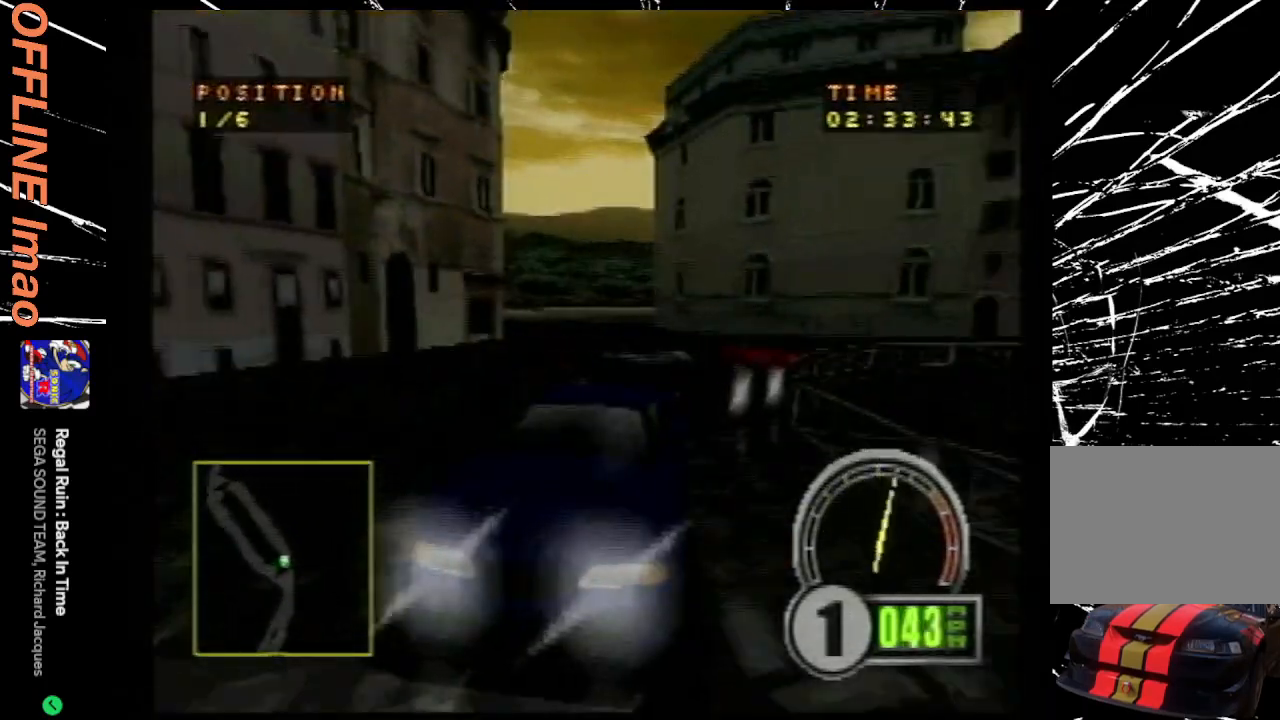
{"buttons": ["CROSS"], "events": [[167, "DPAD_LEFT", "up"], [167, "R2", "up"]]}
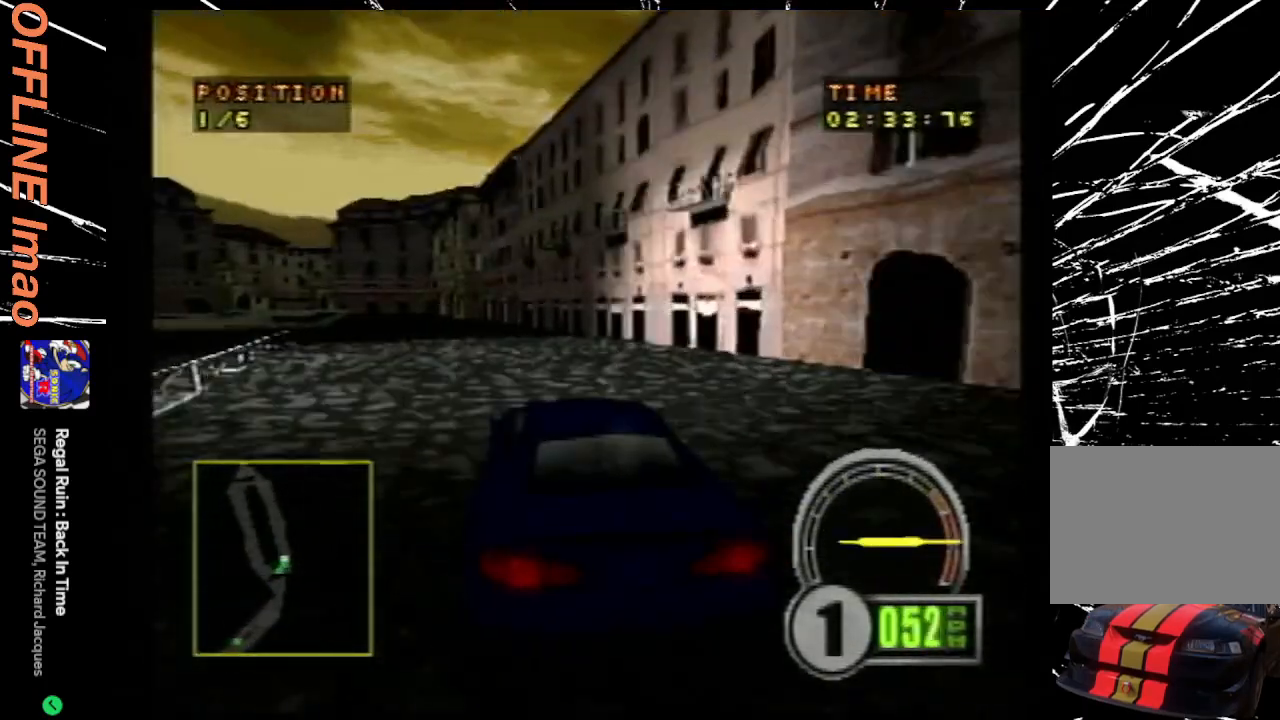
{"buttons": ["CROSS"], "events": [[33, "DPAD_LEFT", "down"], [367, "DPAD_LEFT", "up"]]}
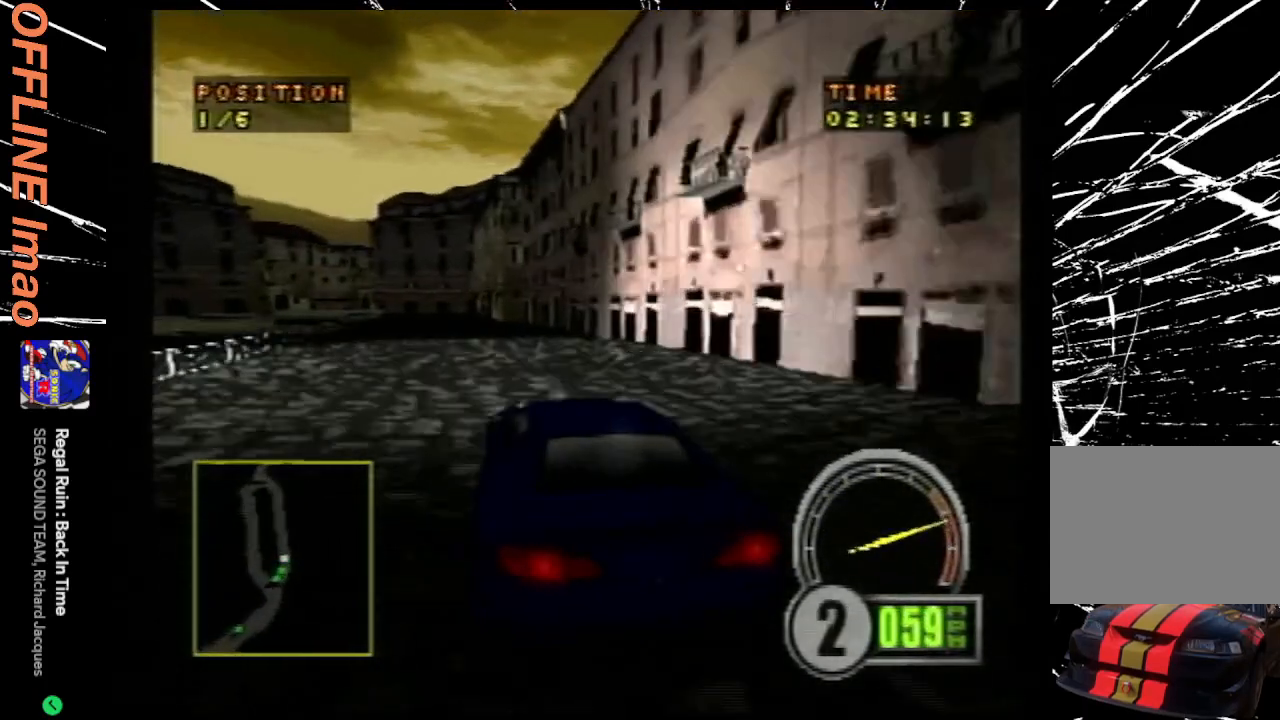
{"buttons": ["CROSS", "DPAD_LEFT"], "events": [[100, "DPAD_LEFT", "down"], [267, "DPAD_LEFT", "up"], [400, "DPAD_LEFT", "down"]]}
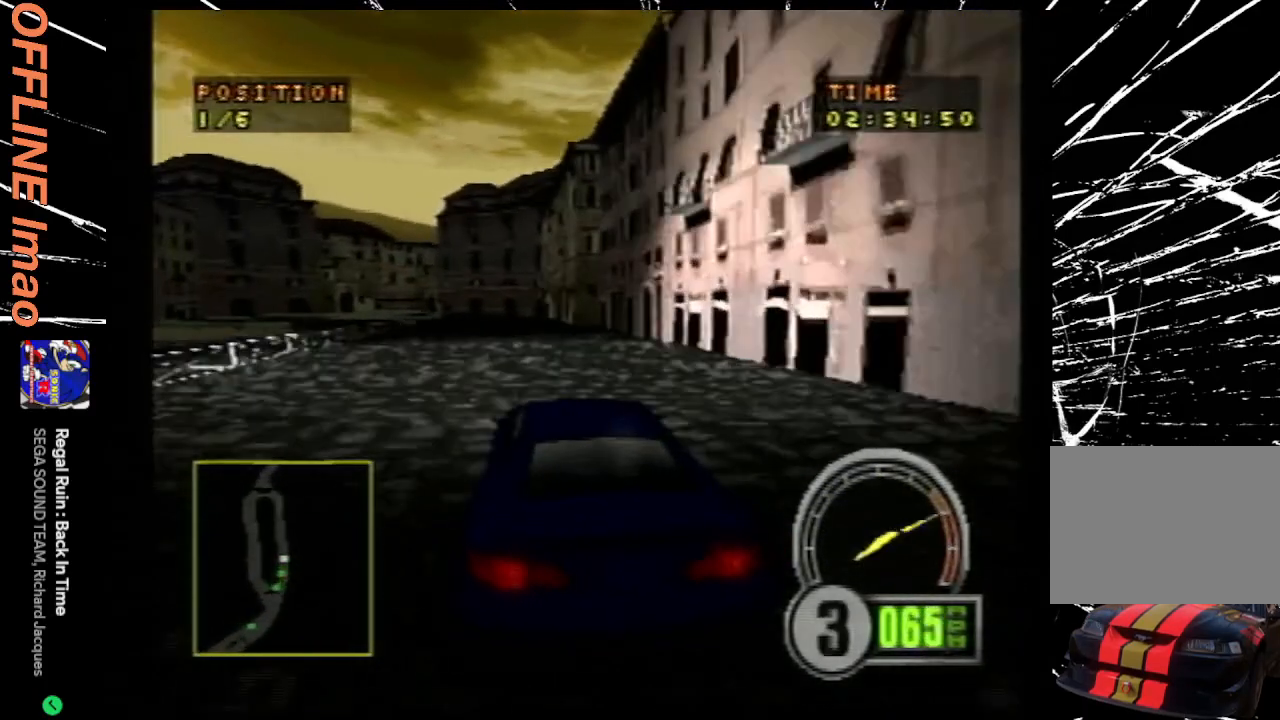
{"buttons": ["CROSS", "DPAD_LEFT"], "events": [[33, "DPAD_LEFT", "up"], [167, "DPAD_LEFT", "down"], [333, "DPAD_LEFT", "up"], [467, "DPAD_LEFT", "down"]]}
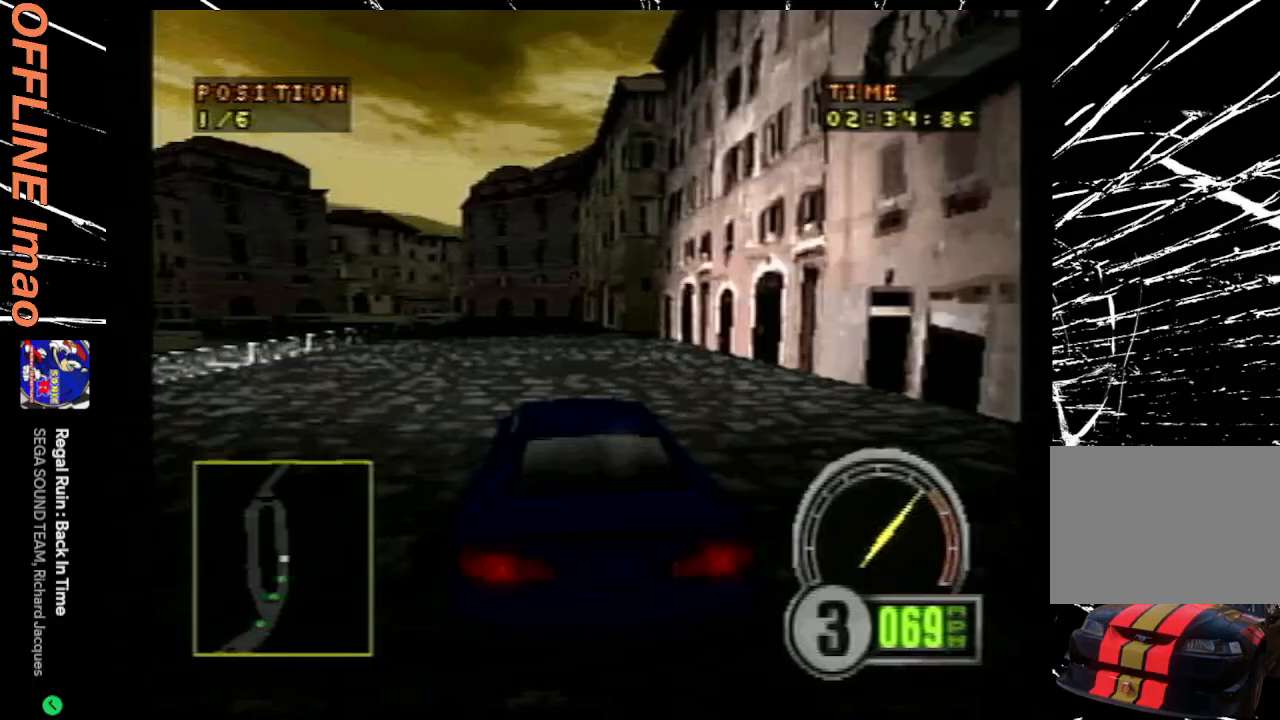
{"buttons": ["CROSS"], "events": [[100, "DPAD_LEFT", "up"], [167, "DPAD_LEFT", "down"], [267, "DPAD_LEFT", "up"], [367, "DPAD_LEFT", "down"], [467, "DPAD_LEFT", "up"]]}
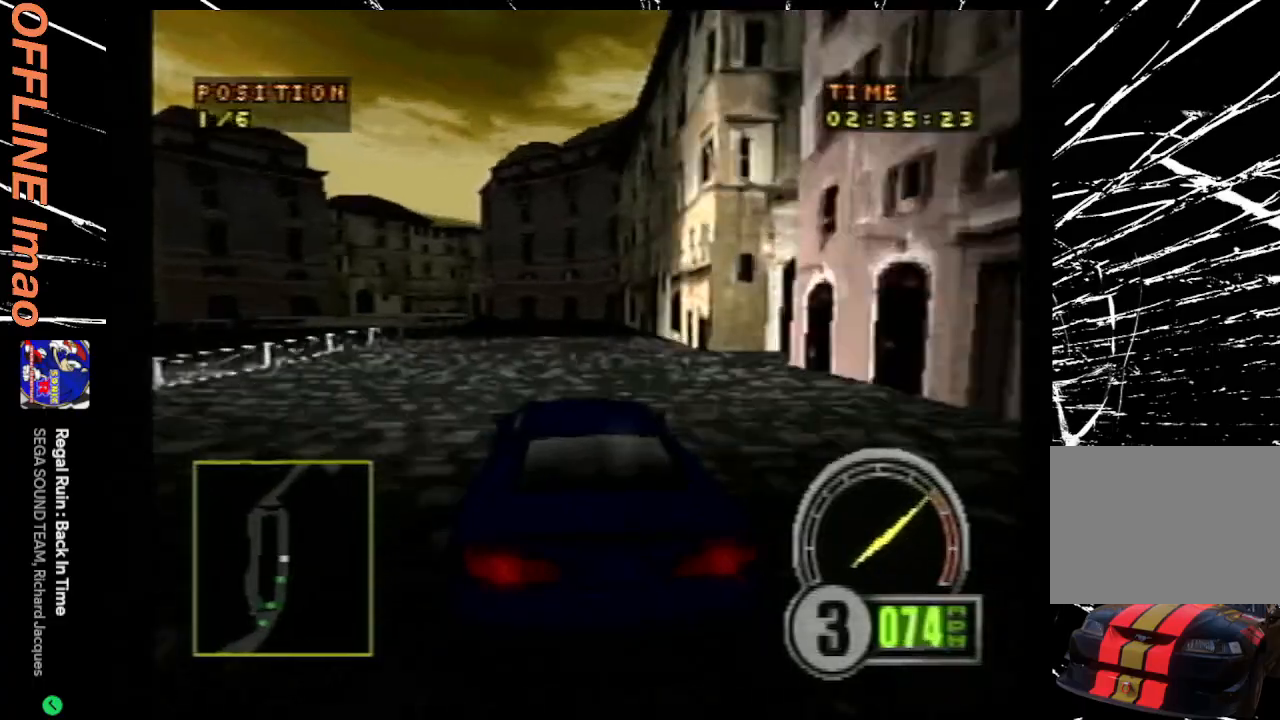
{"buttons": ["CROSS"], "events": [[67, "DPAD_LEFT", "down"], [100, "DPAD_LEFT", "up"], [300, "DPAD_LEFT", "down"], [333, "DPAD_LEFT", "up"]]}
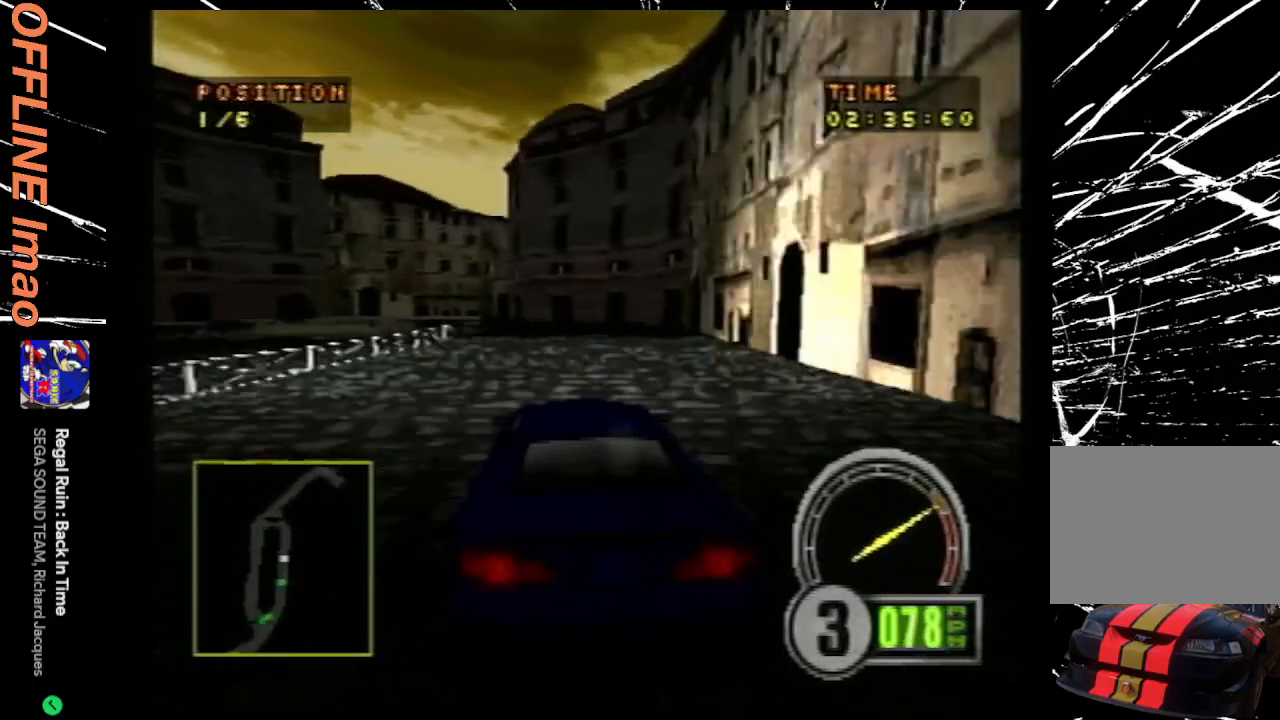
{"buttons": ["CROSS"], "events": [[167, "DPAD_LEFT", "down"], [367, "DPAD_LEFT", "up"]]}
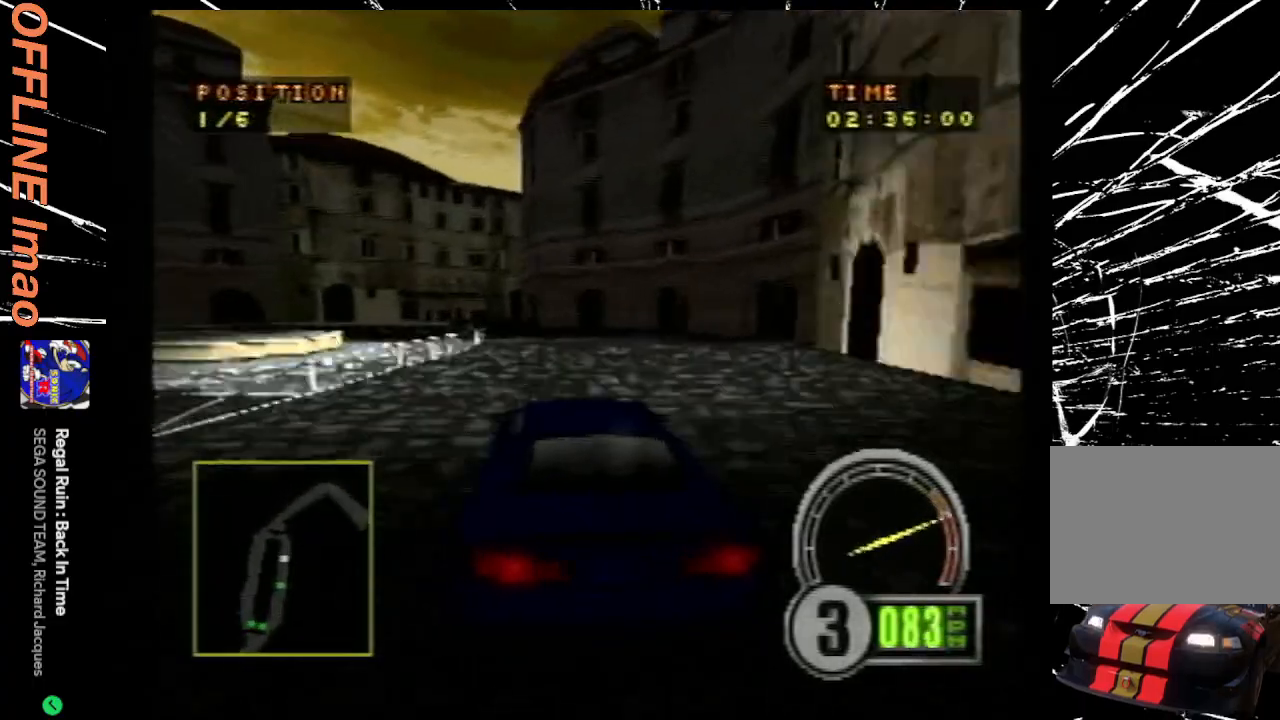
{"buttons": ["CROSS", "DPAD_LEFT"], "events": [[67, "DPAD_LEFT", "down"], [233, "DPAD_LEFT", "up"], [400, "DPAD_LEFT", "down"]]}
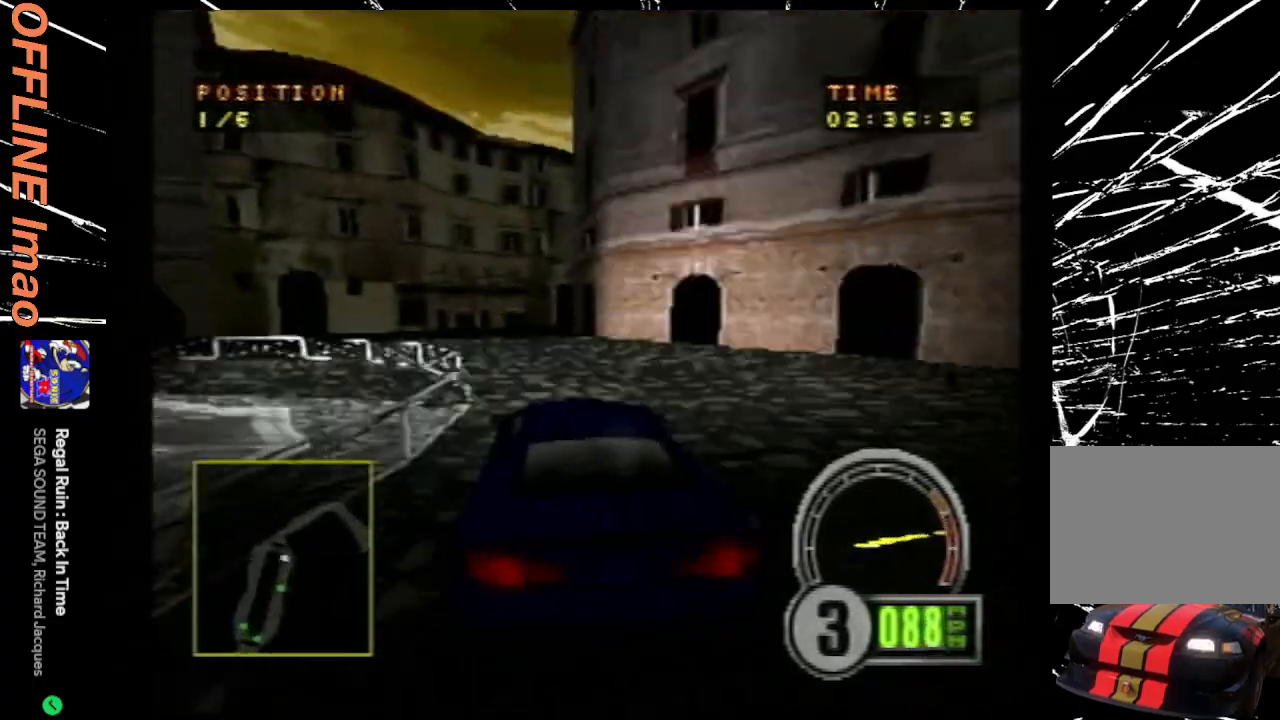
{"buttons": ["DPAD_RIGHT"], "events": [[100, "DPAD_LEFT", "up"], [200, "CROSS", "up"], [233, "DPAD_RIGHT", "down"]]}
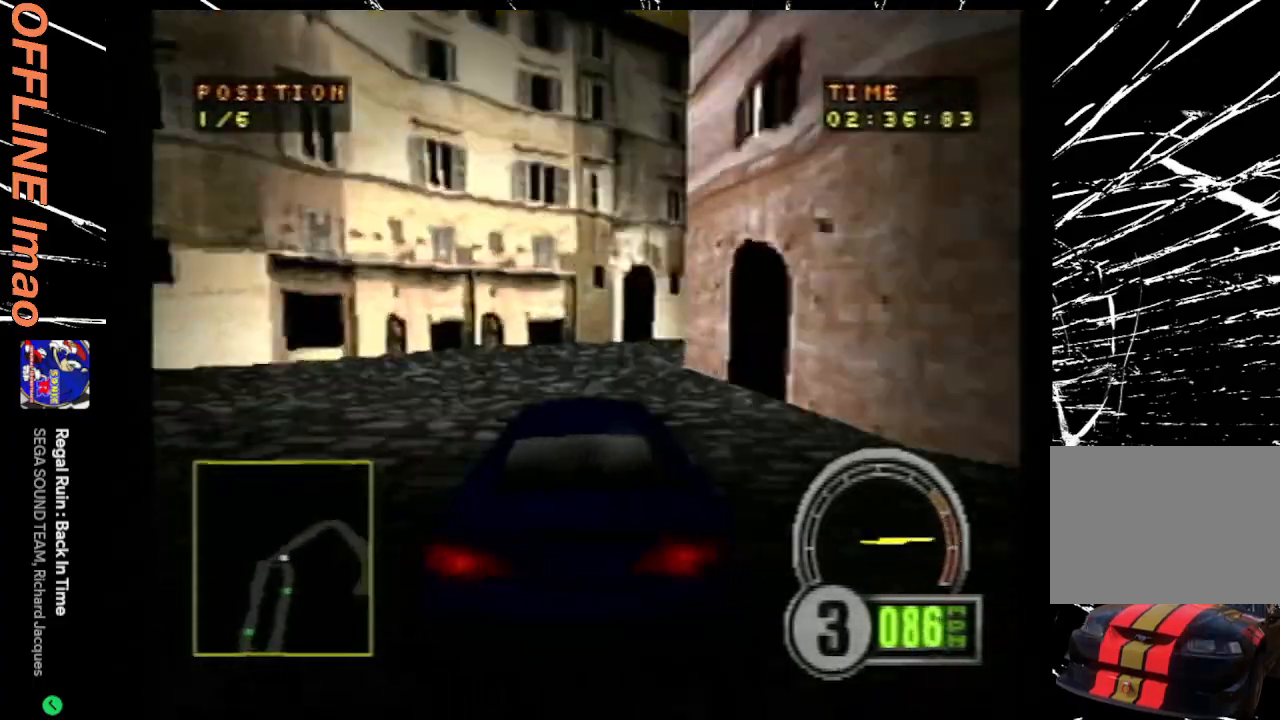
{"buttons": ["CROSS", "DPAD_RIGHT"], "events": [[33, "SQUARE", "down"], [133, "SQUARE", "up"], [367, "CROSS", "down"]]}
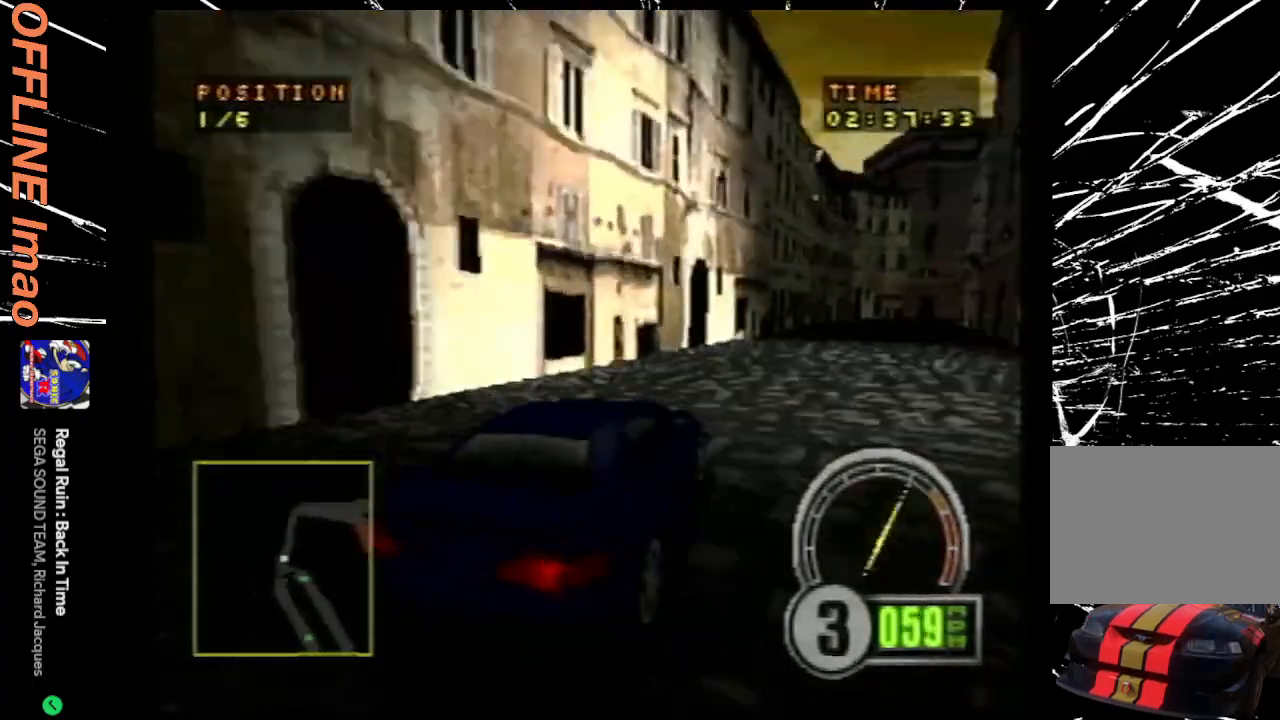
{"buttons": ["CROSS"], "events": [[67, "DPAD_RIGHT", "up"], [167, "DPAD_LEFT", "down"], [500, "DPAD_LEFT", "up"]]}
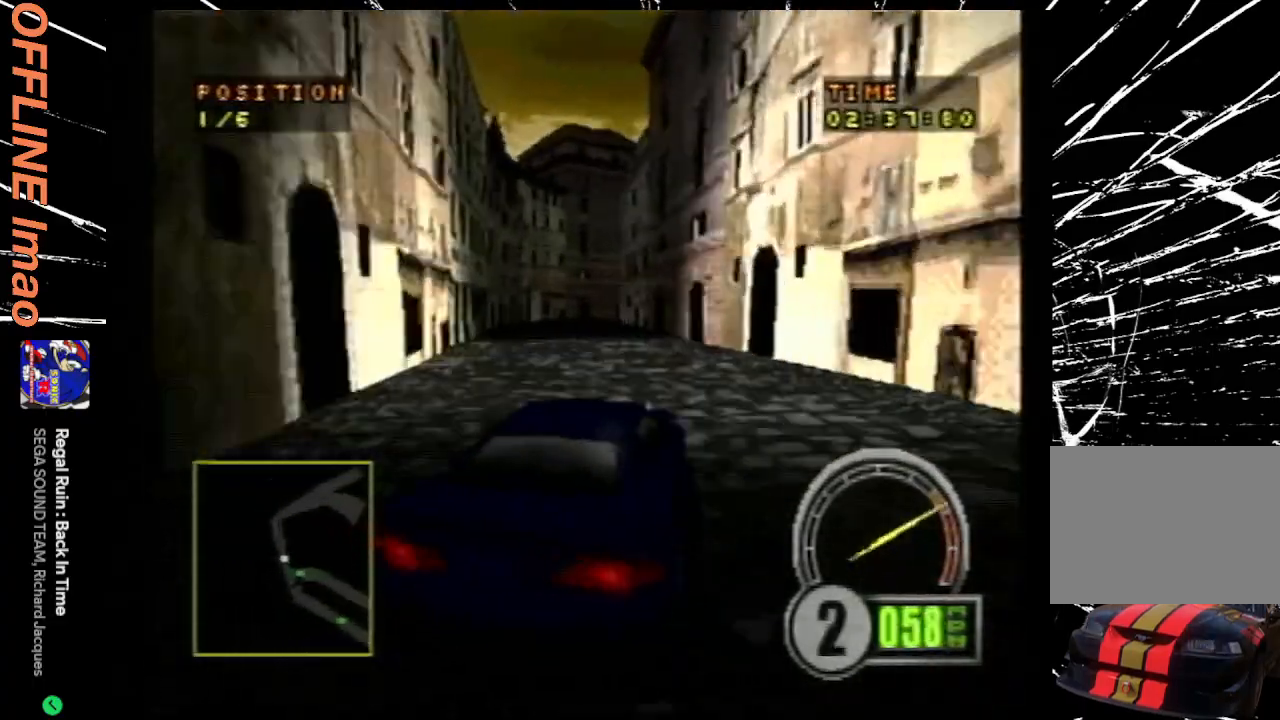
{"buttons": ["CROSS", "DPAD_LEFT"], "events": [[133, "DPAD_LEFT", "down"], [267, "DPAD_LEFT", "up"], [367, "DPAD_LEFT", "down"]]}
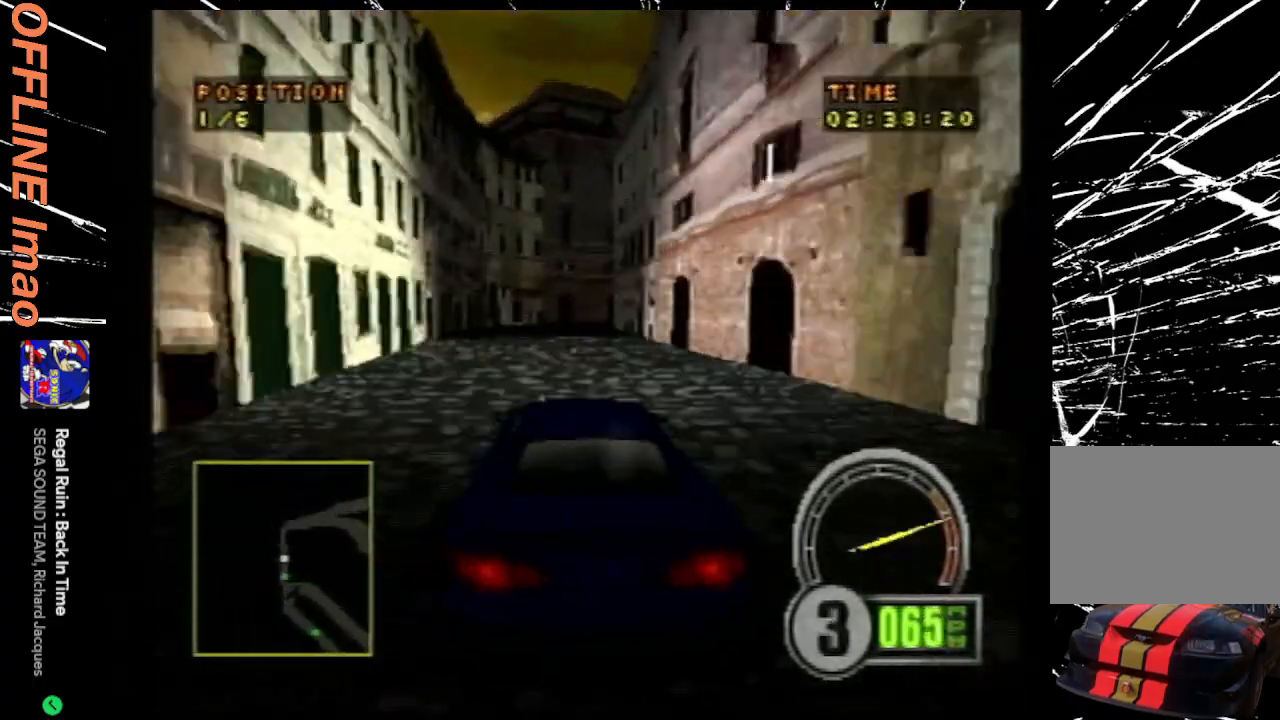
{"buttons": ["CROSS", "DPAD_RIGHT"], "events": [[33, "DPAD_LEFT", "up"], [500, "DPAD_RIGHT", "down"]]}
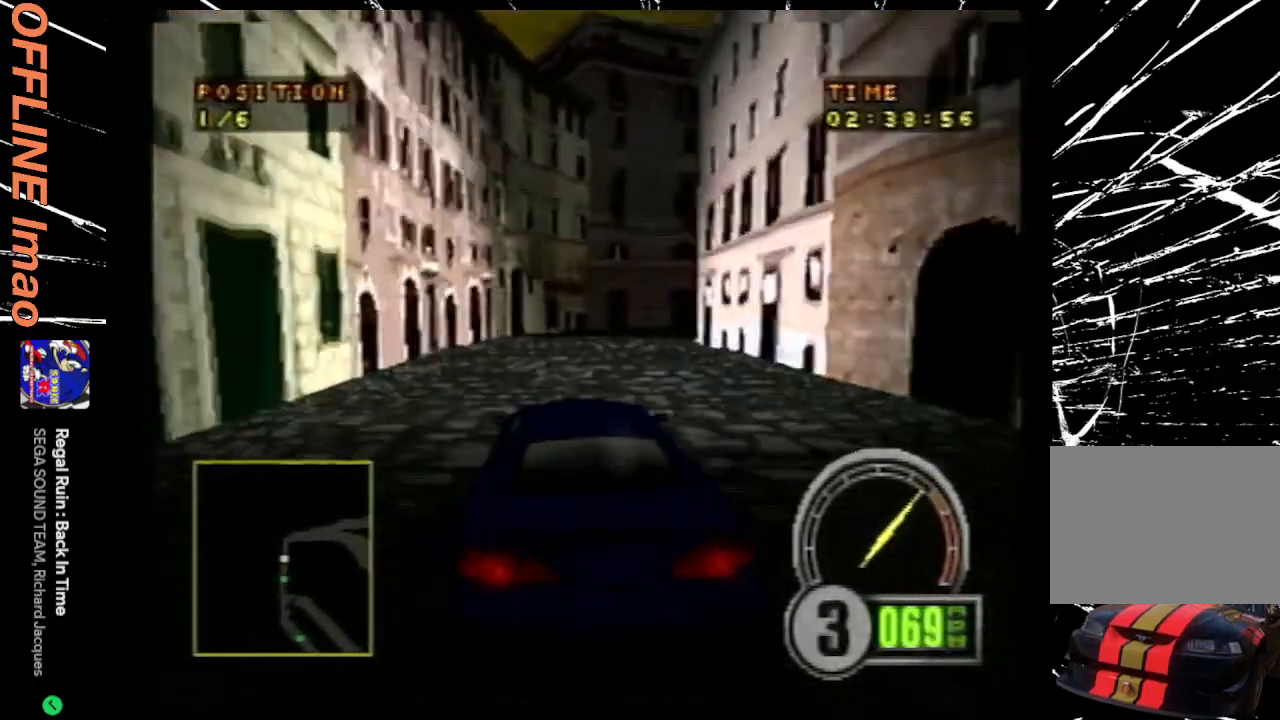
{"buttons": ["DPAD_RIGHT"], "events": [[333, "CROSS", "up"]]}
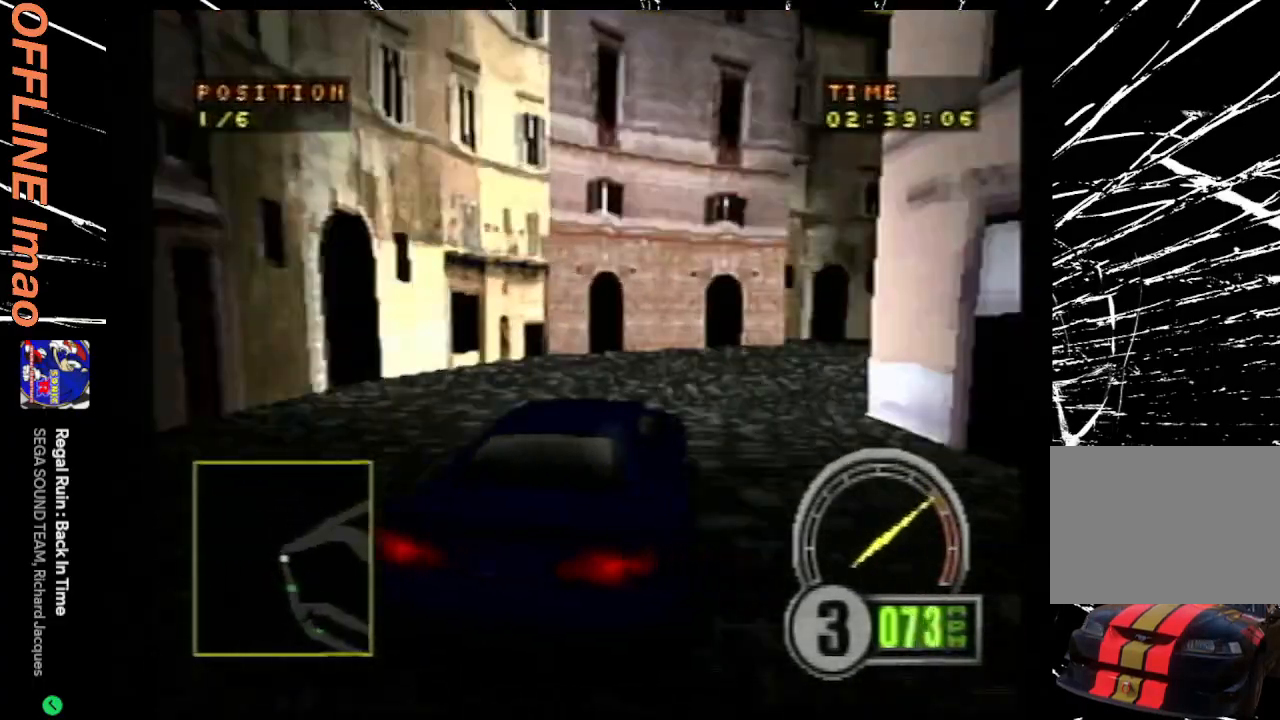
{"buttons": ["CROSS", "DPAD_RIGHT"], "events": [[233, "CROSS", "down"]]}
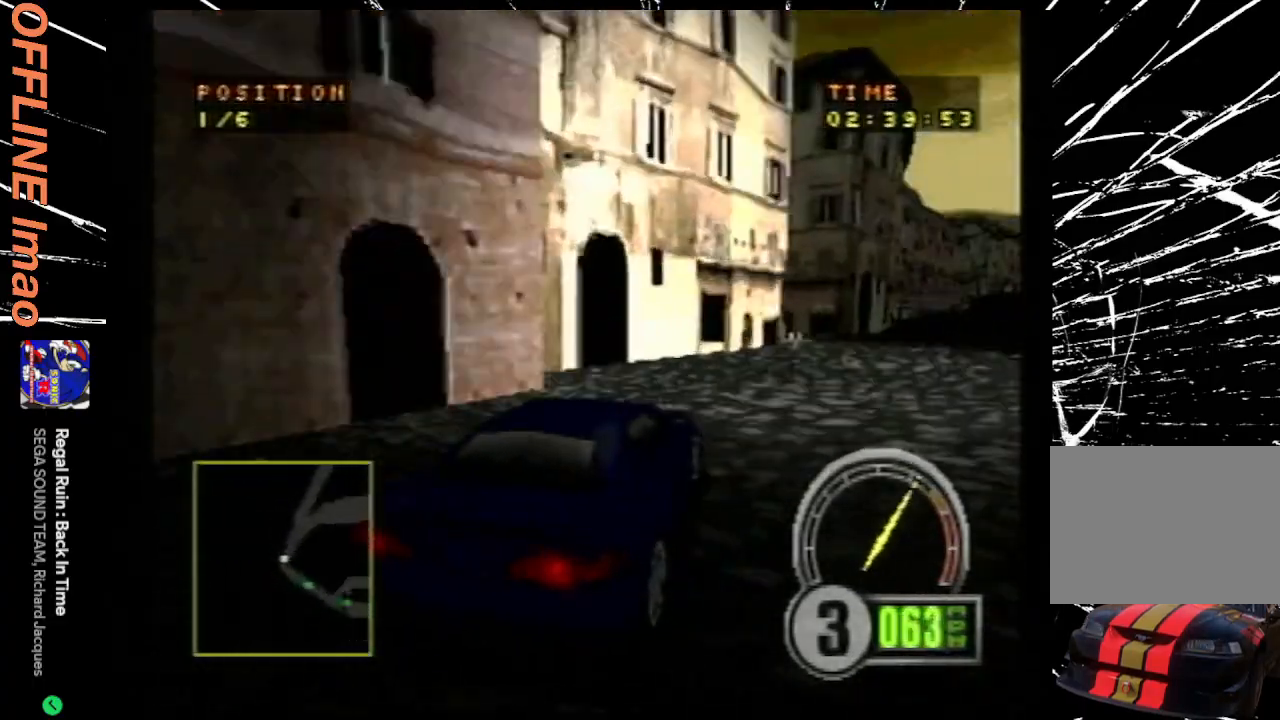
{"buttons": ["CROSS", "DPAD_LEFT"], "events": [[300, "DPAD_RIGHT", "up"], [467, "DPAD_LEFT", "down"]]}
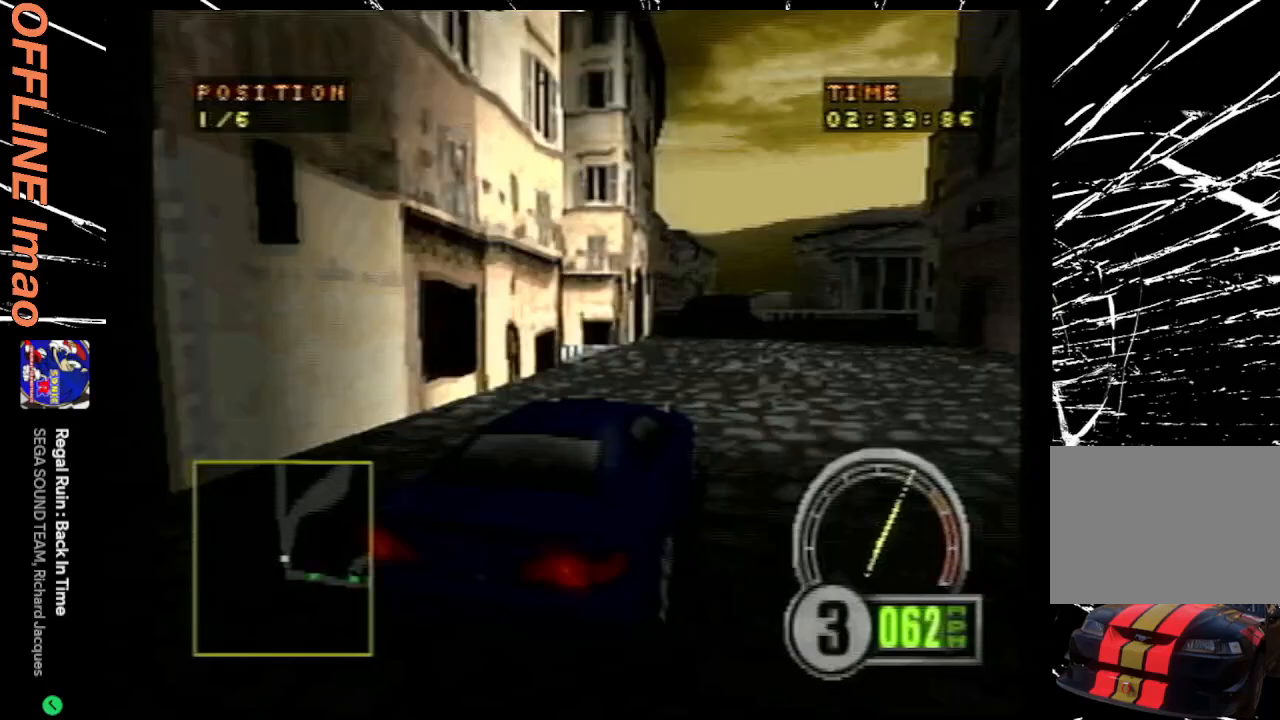
{"buttons": ["CROSS", "DPAD_LEFT"], "events": [[167, "DPAD_LEFT", "up"], [400, "DPAD_LEFT", "down"]]}
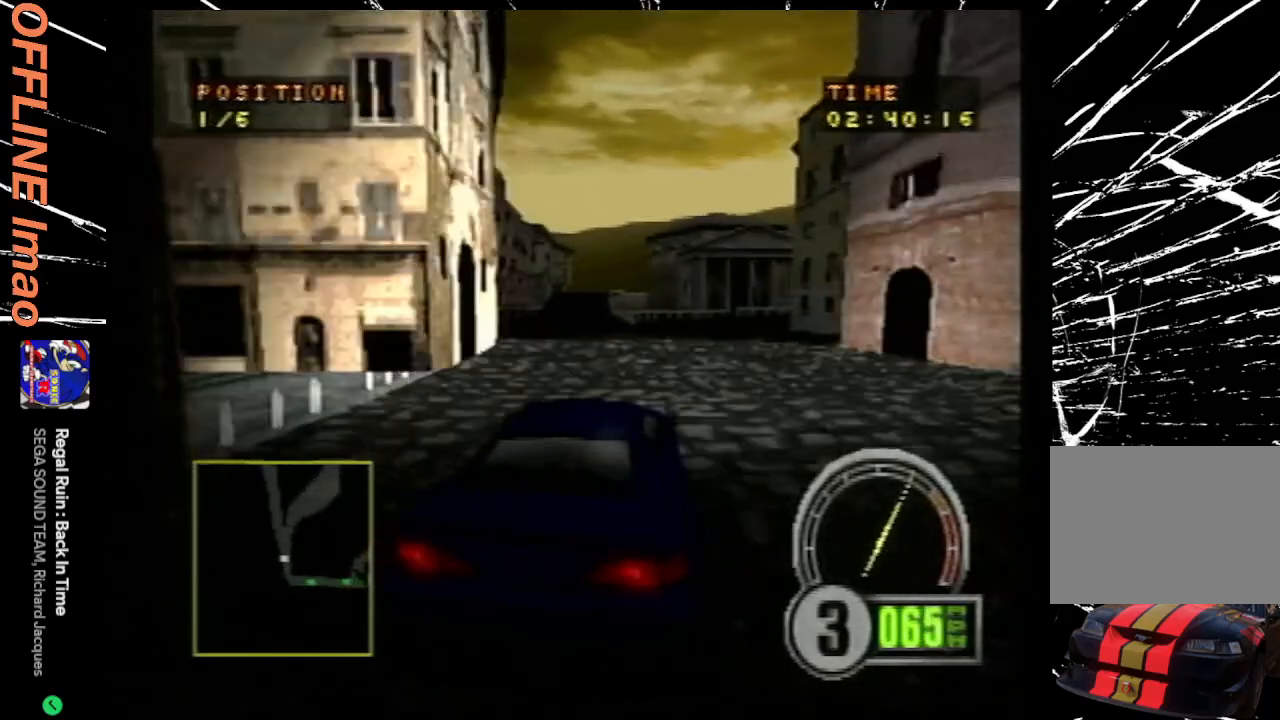
{"buttons": ["CROSS"], "events": [[167, "DPAD_LEFT", "up"], [267, "DPAD_LEFT", "down"], [433, "DPAD_LEFT", "up"]]}
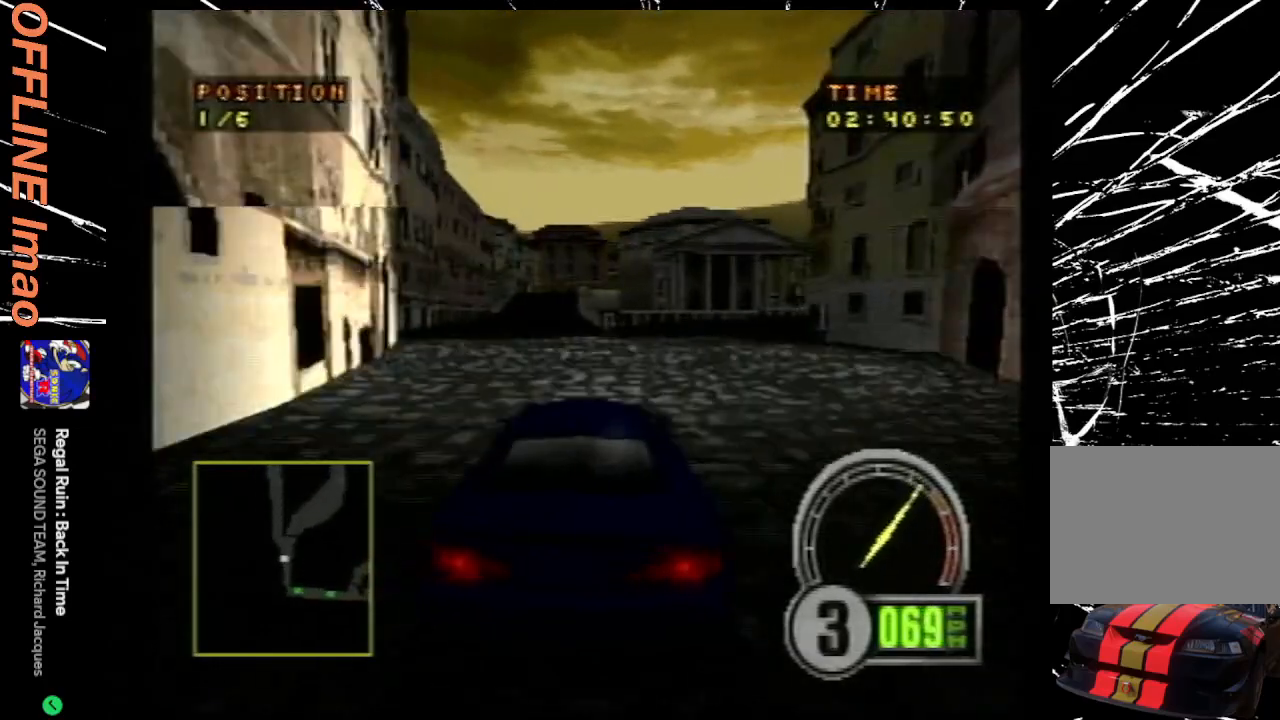
{"buttons": ["CROSS"], "events": [[167, "DPAD_LEFT", "down"], [367, "DPAD_LEFT", "up"]]}
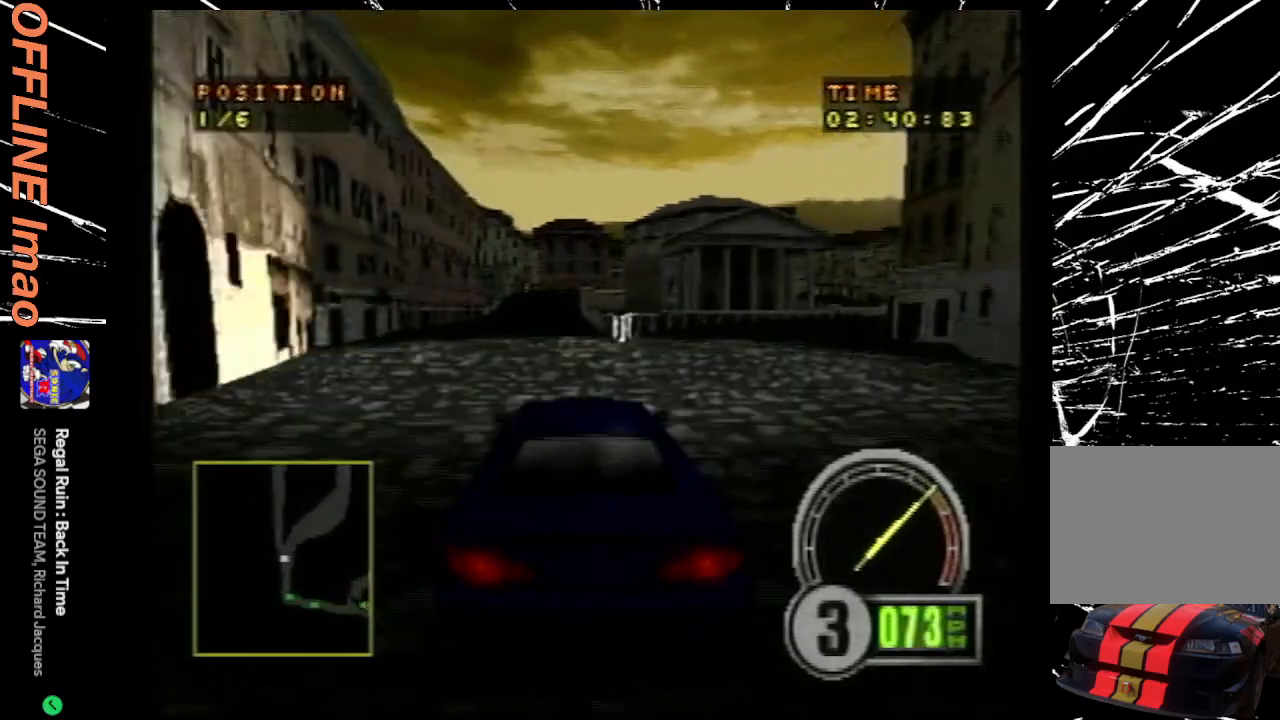
{"buttons": ["CROSS"], "events": [[100, "DPAD_LEFT", "down"], [300, "DPAD_LEFT", "up"]]}
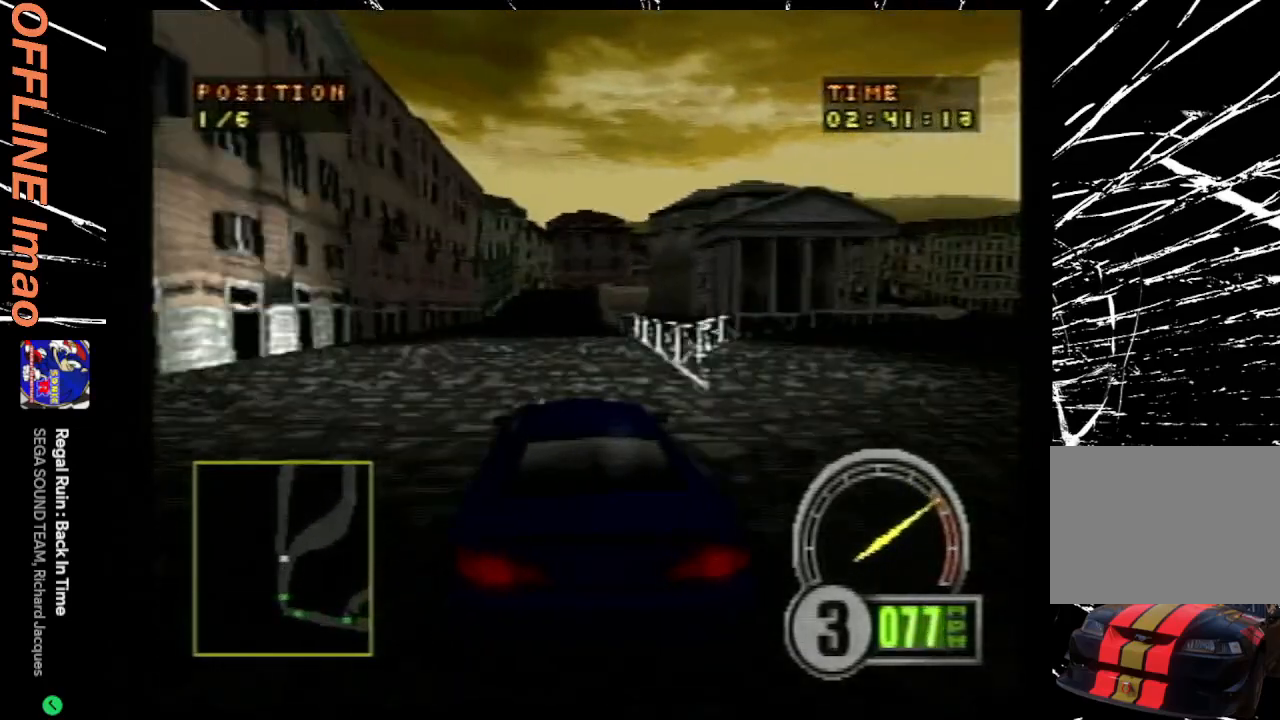
{"buttons": ["CROSS", "R2"], "events": [[33, "R2", "down"]]}